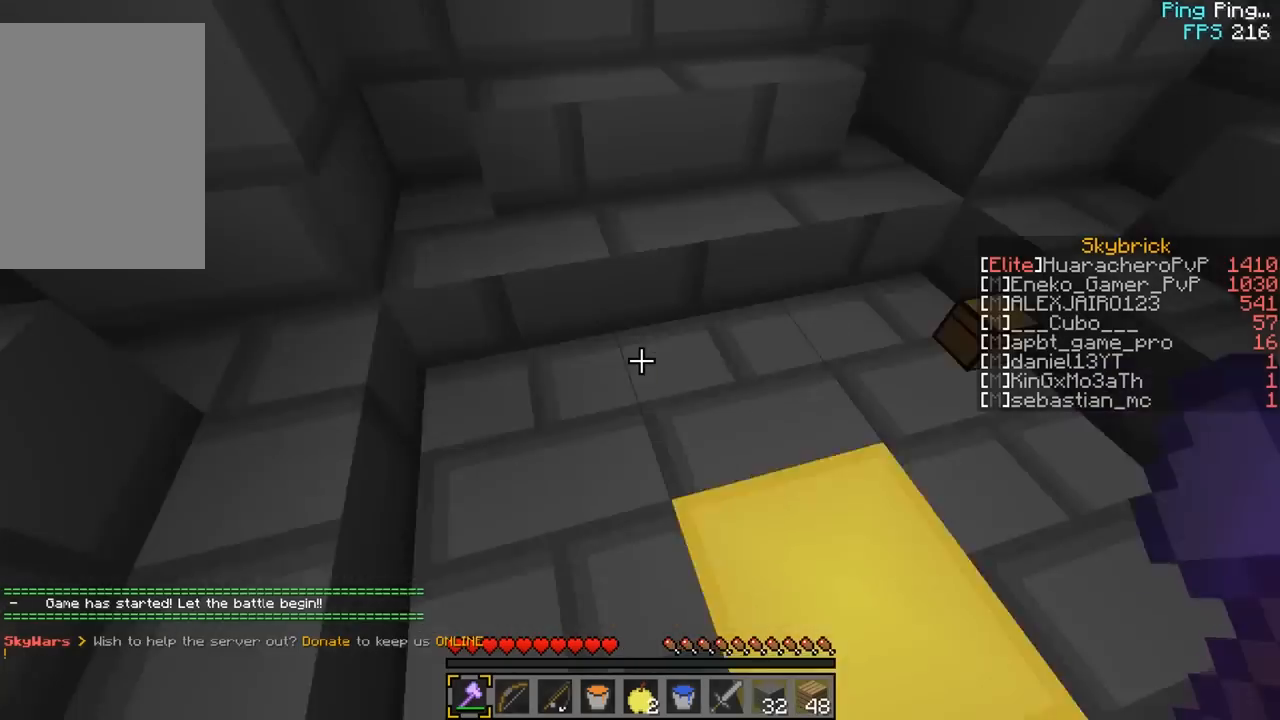
Gameplay with keyboard and mouse; each line is a JSON object with the keys and mouse buttons held at the frame after it. "events" lists presses ("down") and releases ("up") of "a", "d", "s", "w", "mouse_left" and "mouse_right" between this image and that frame as [ms after this image, input, new state], when the widget could be followed in between. "mouse_left", "mouse_right" = the "left", "right" buttons of the "mouse" list. No other keys are recorded. Fast repeated clicks can show as one long hold. Mouse movement is not recorded.
{"keys": ["w"], "mouse": [], "events": [[133, "a", "down"], [183, "w", "down"], [350, "a", "up"]]}
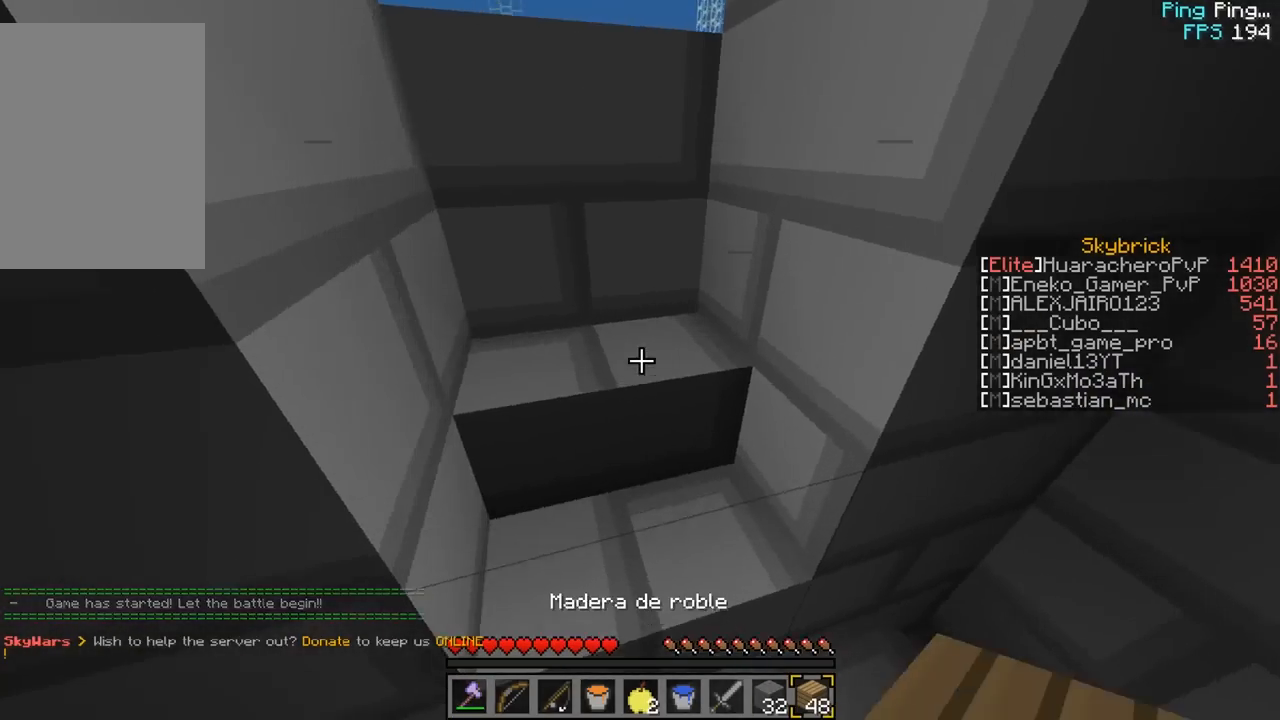
{"keys": ["w"], "mouse": [], "events": []}
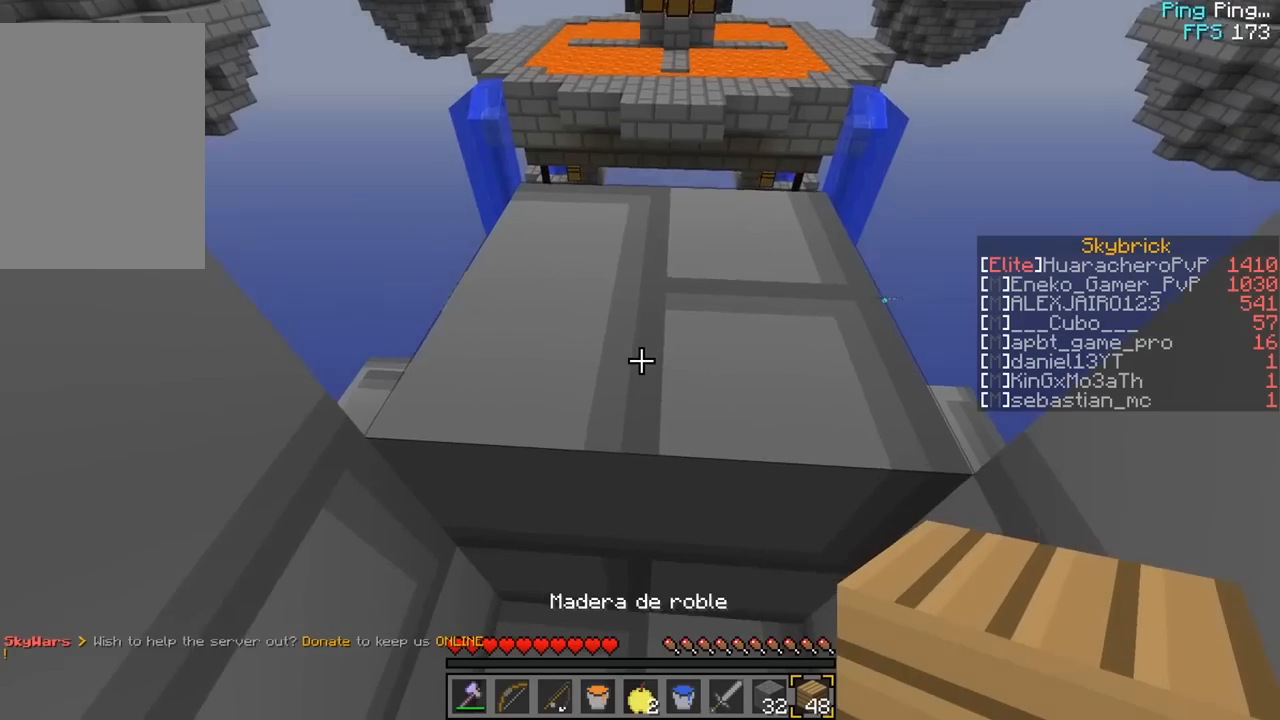
{"keys": ["w"], "mouse": [], "events": []}
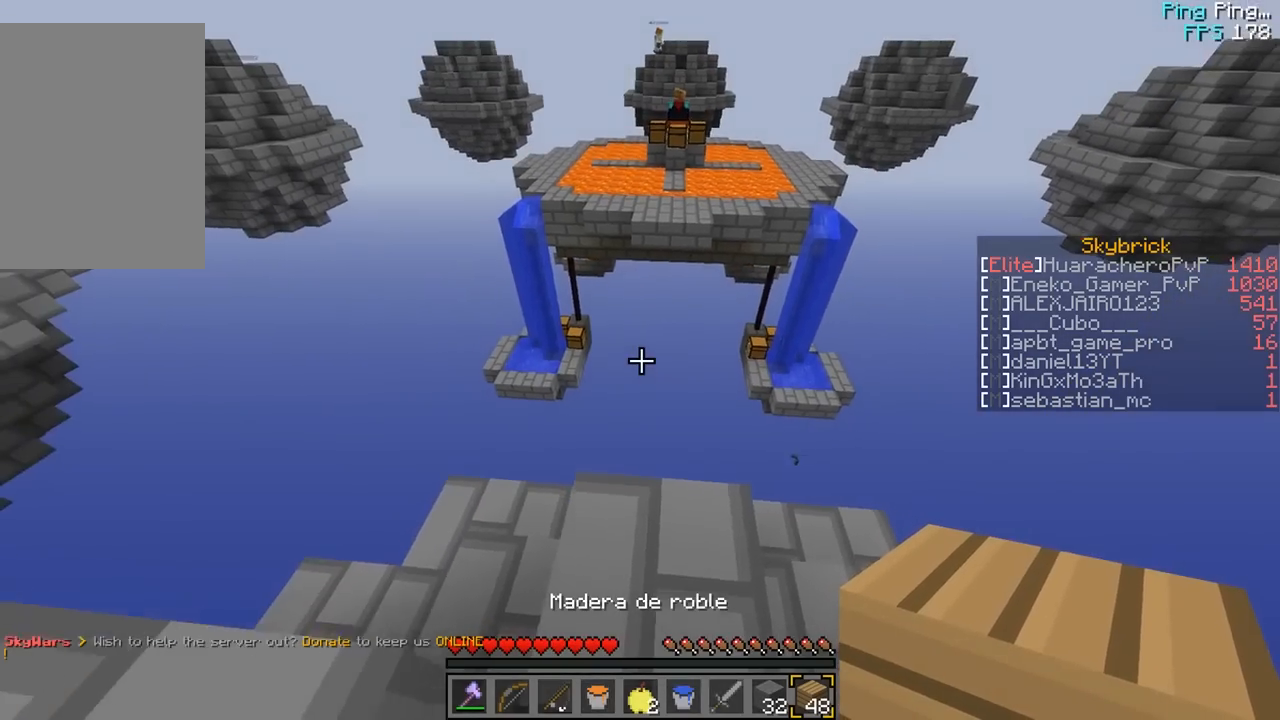
{"keys": ["a", "s"], "mouse": [], "events": [[350, "w", "up"], [383, "a", "down"], [383, "s", "down"]]}
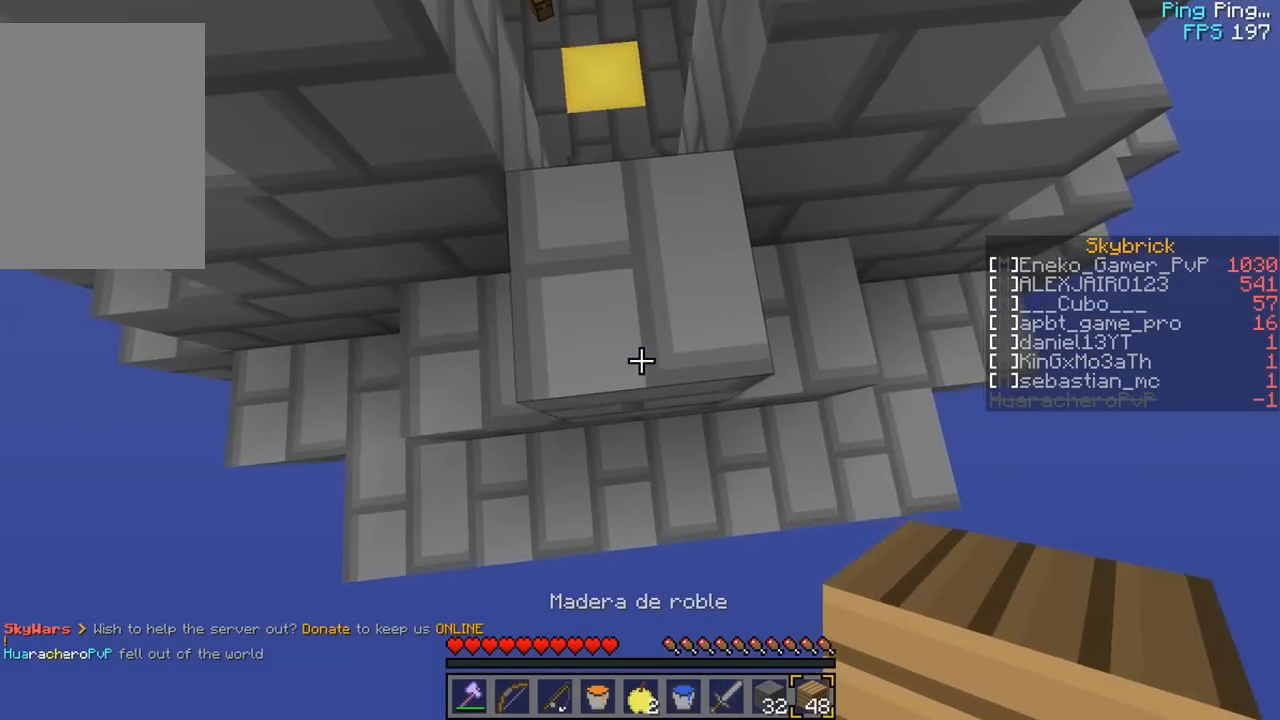
{"keys": ["s"], "mouse": ["right"], "events": [[100, "a", "up"], [217, "mouse_right", "down"]]}
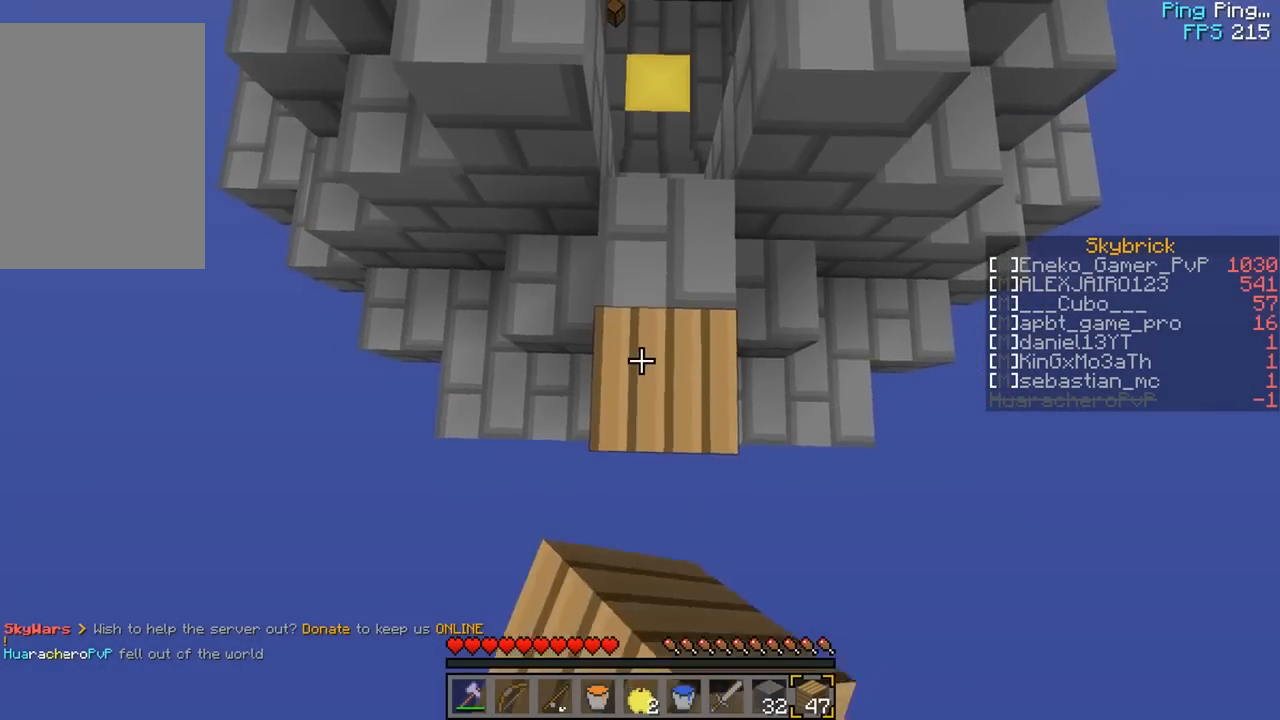
{"keys": ["s"], "mouse": ["right"], "events": [[33, "mouse_right", "up"], [67, "mouse_right", "down"], [100, "s", "up"], [150, "mouse_right", "up"], [167, "mouse_right", "down"], [217, "mouse_right", "up"], [233, "w", "down"], [250, "mouse_right", "down"], [350, "w", "up"], [383, "s", "down"]]}
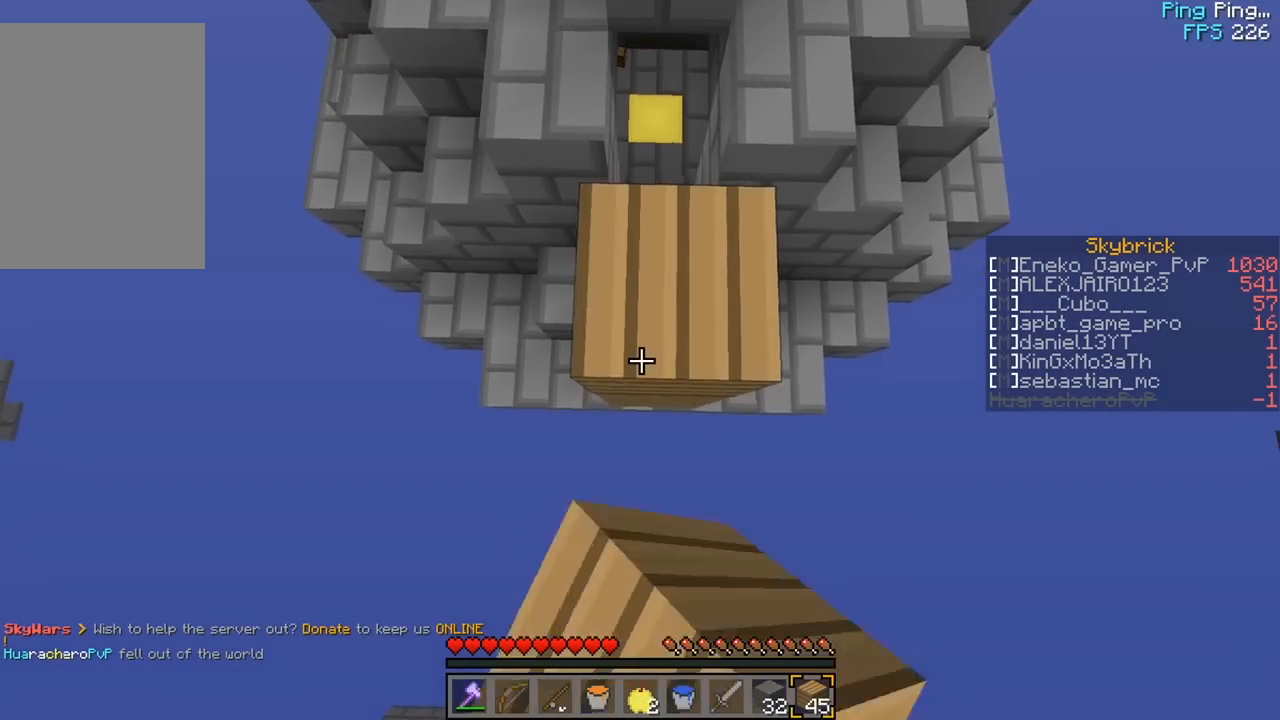
{"keys": ["w"], "mouse": ["right"], "events": [[17, "mouse_right", "up"], [33, "mouse_right", "down"], [67, "s", "up"], [100, "mouse_right", "up"], [117, "mouse_right", "down"], [183, "s", "down"], [267, "mouse_right", "up"], [300, "mouse_right", "down"], [383, "mouse_right", "up"], [400, "mouse_right", "down"], [417, "s", "up"], [433, "w", "down"]]}
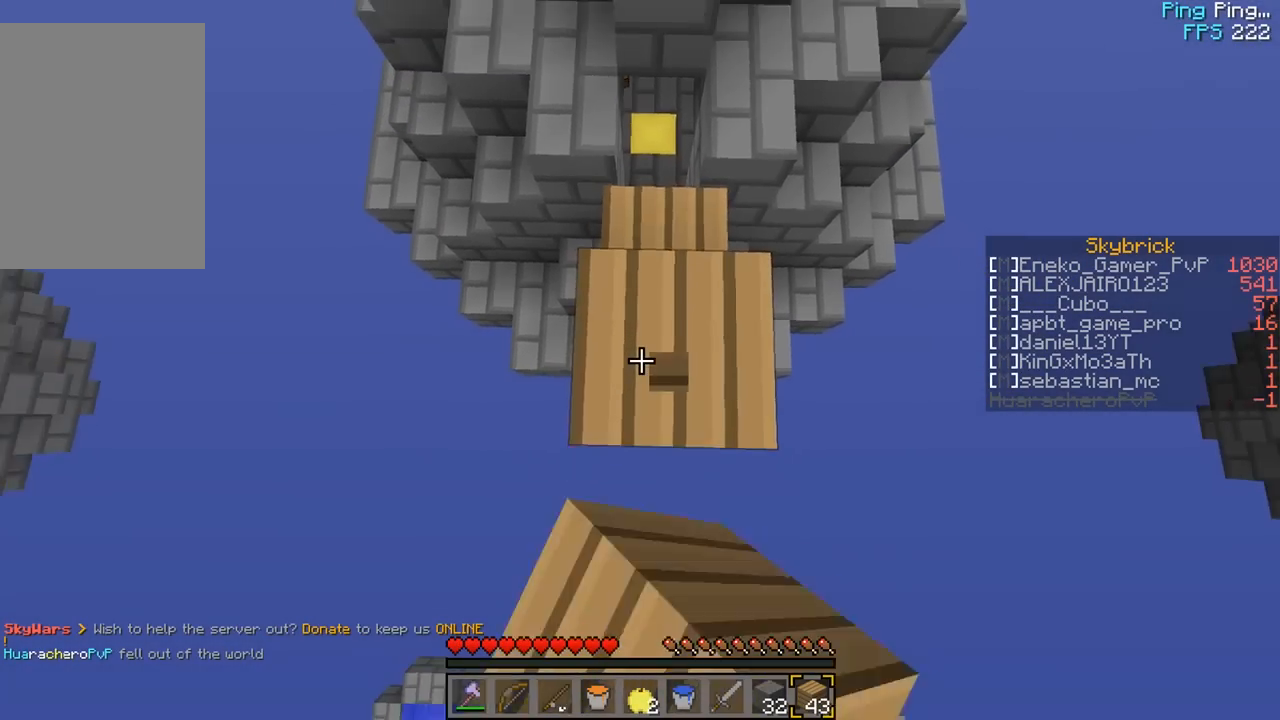
{"keys": ["w"], "mouse": ["right"], "events": [[50, "w", "up"], [83, "s", "down"], [250, "mouse_right", "up"], [283, "mouse_right", "down"], [467, "s", "up"], [483, "w", "down"]]}
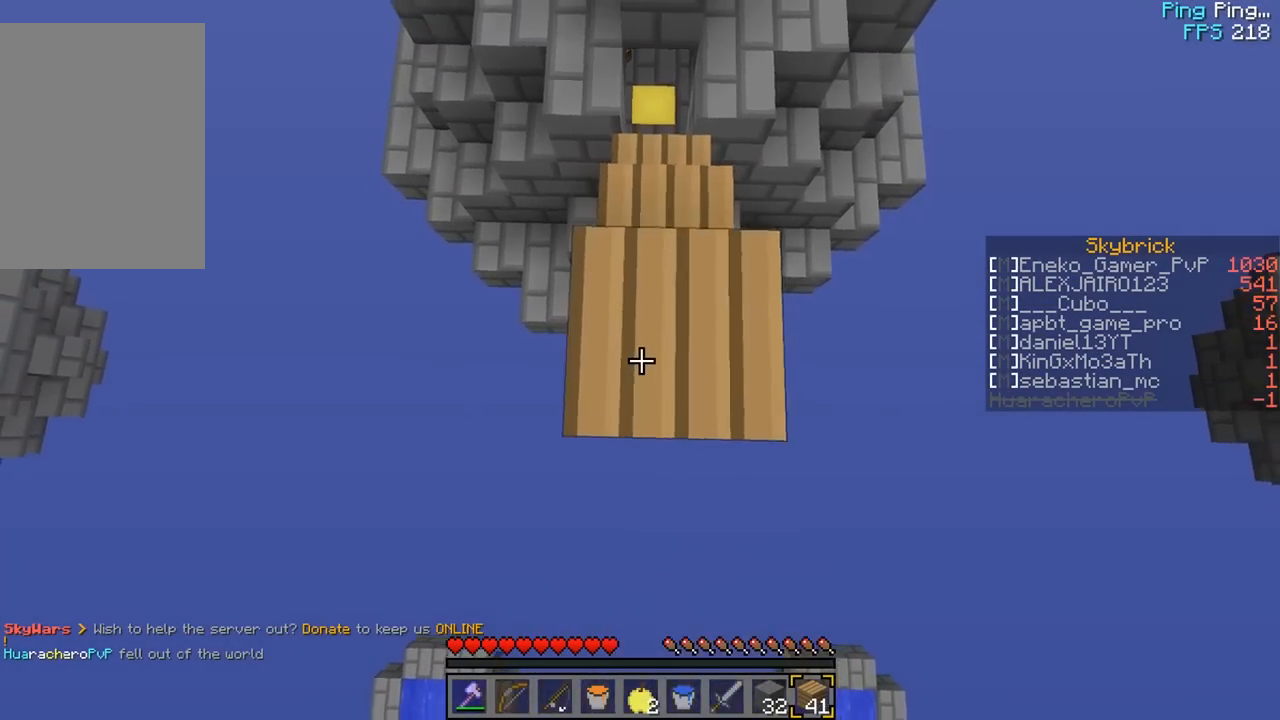
{"keys": [], "mouse": ["right"], "events": [[100, "w", "up"], [167, "s", "down"], [300, "mouse_right", "up"], [333, "mouse_right", "down"], [467, "s", "up"]]}
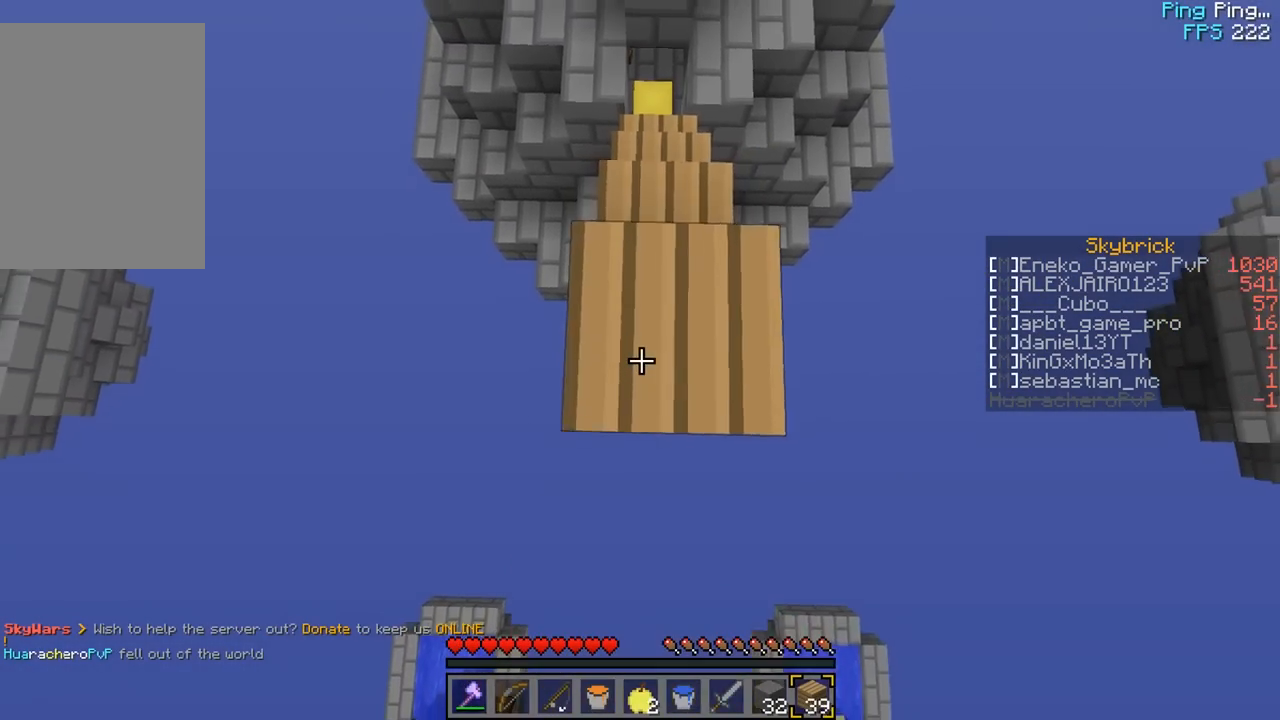
{"keys": [], "mouse": ["right"], "events": [[83, "mouse_right", "up"], [117, "mouse_right", "down"], [133, "s", "down"], [200, "mouse_right", "up"], [233, "mouse_right", "down"], [283, "mouse_right", "up"], [317, "mouse_right", "down"], [367, "w", "down"], [400, "mouse_right", "up"], [400, "s", "up"], [417, "mouse_right", "down"], [483, "w", "up"]]}
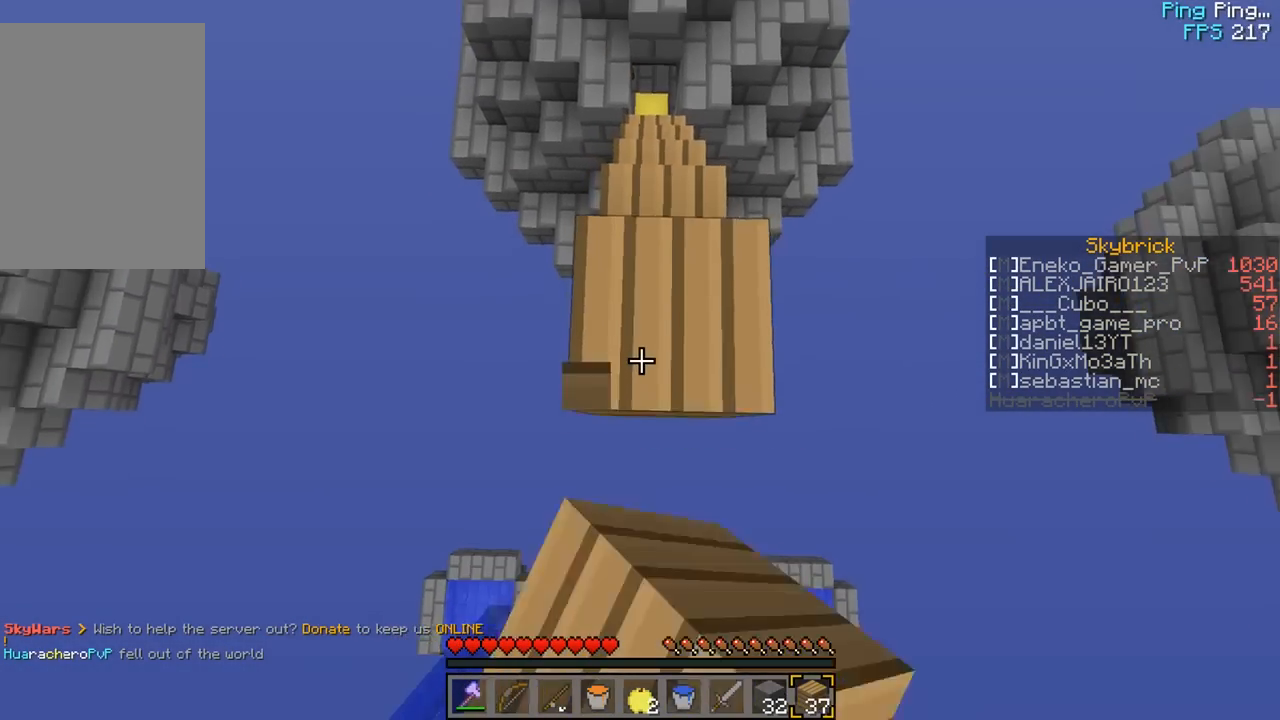
{"keys": [], "mouse": ["right"], "events": [[33, "s", "down"], [100, "mouse_right", "up"], [117, "mouse_right", "down"], [383, "mouse_right", "up"], [383, "w", "down"], [400, "mouse_right", "down"], [400, "s", "up"], [467, "mouse_right", "up"], [500, "mouse_right", "down"], [500, "w", "up"]]}
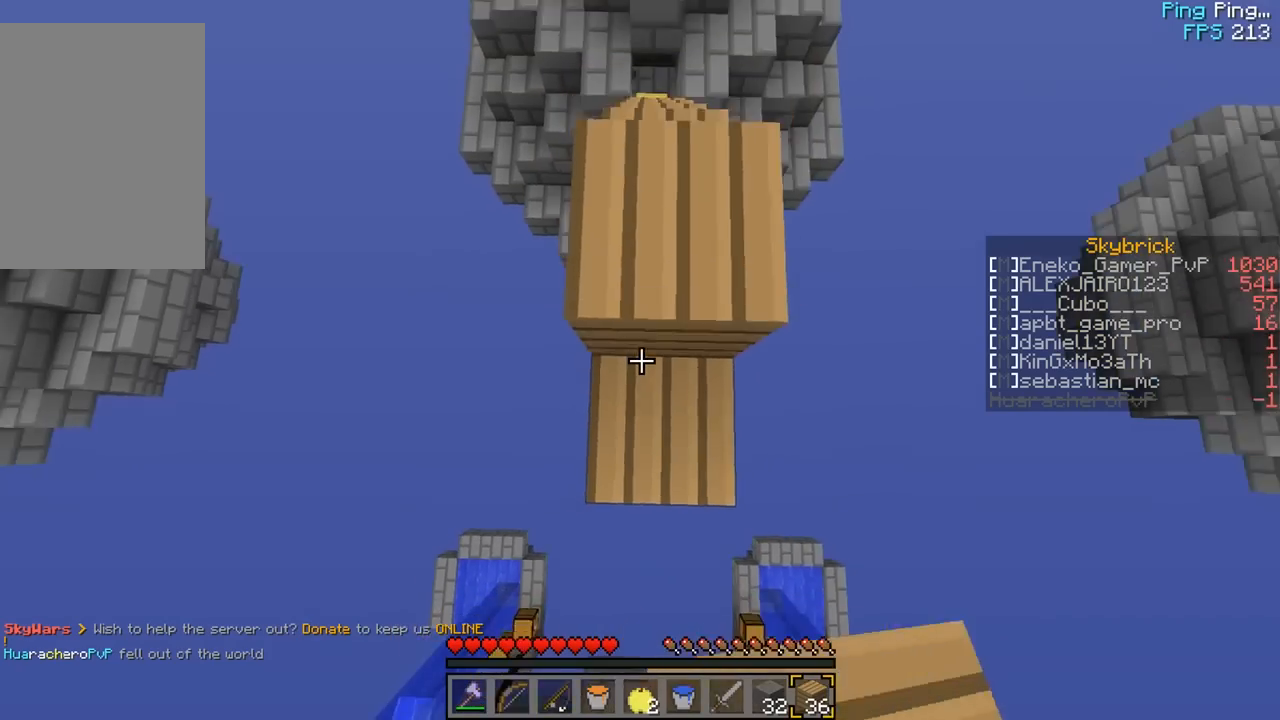
{"keys": ["s"], "mouse": ["right"], "events": [[83, "s", "down"], [183, "mouse_right", "up"], [200, "mouse_right", "down"], [400, "mouse_right", "up"], [483, "mouse_right", "down"]]}
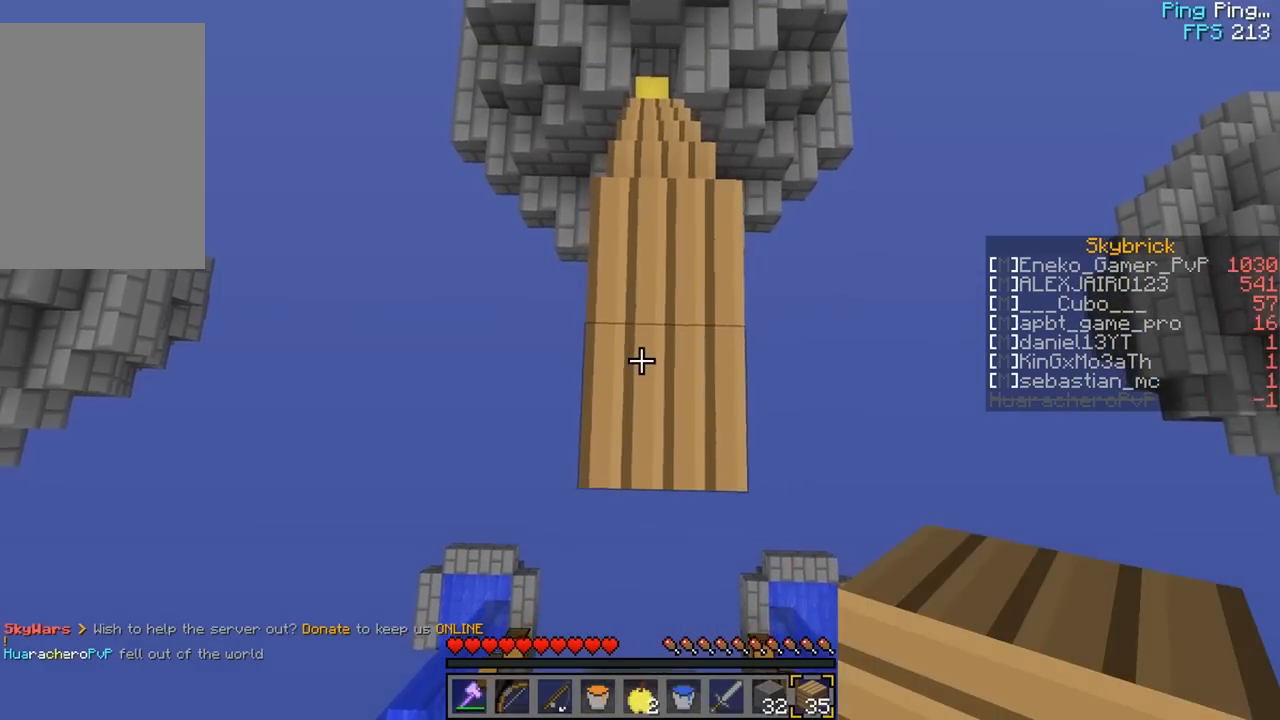
{"keys": ["s"], "mouse": ["right"], "events": [[50, "mouse_right", "up"], [83, "mouse_right", "down"], [117, "mouse_right", "up"], [150, "mouse_right", "down"], [150, "s", "up"], [233, "s", "down"], [317, "mouse_right", "up"], [350, "mouse_right", "down"], [433, "mouse_right", "up"], [450, "mouse_right", "down"]]}
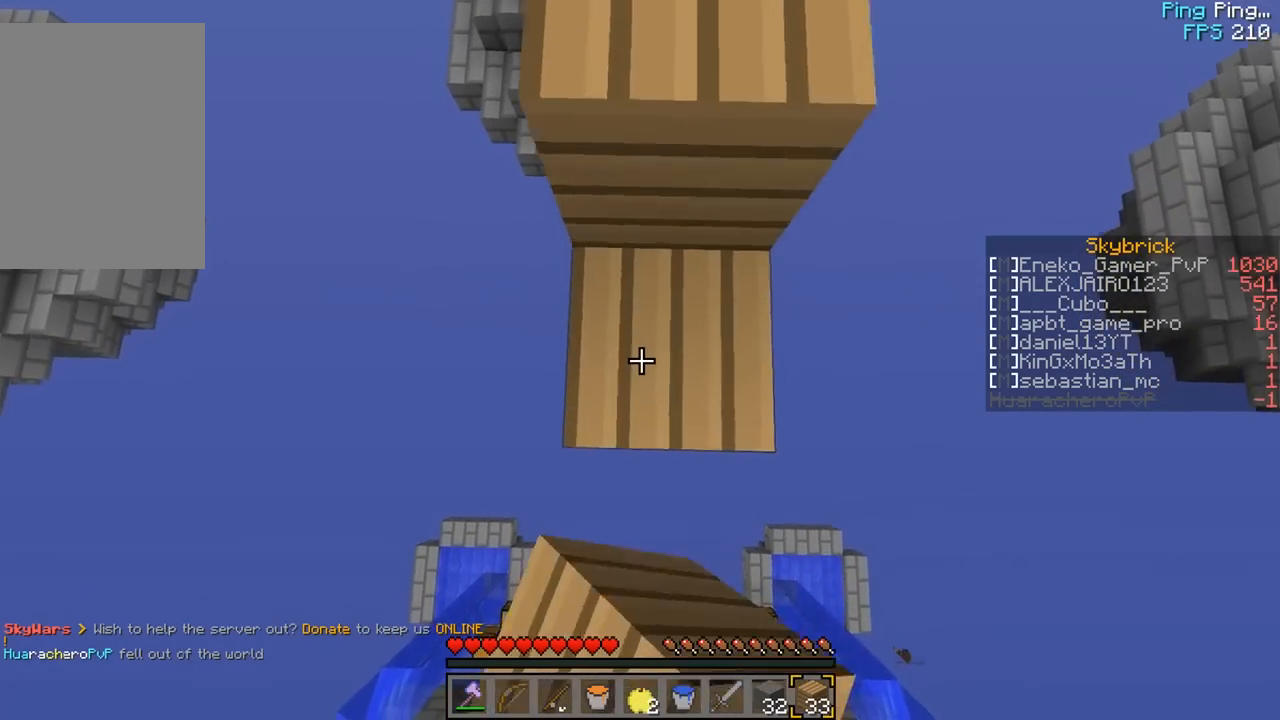
{"keys": ["s"], "mouse": ["right"], "events": [[33, "mouse_right", "up"], [50, "mouse_right", "down"], [50, "s", "up"], [133, "mouse_right", "up"], [150, "mouse_right", "down"], [233, "mouse_right", "up"], [233, "s", "down"], [250, "mouse_right", "down"], [317, "mouse_right", "up"], [350, "mouse_right", "down"], [417, "mouse_right", "up"], [433, "mouse_right", "down"]]}
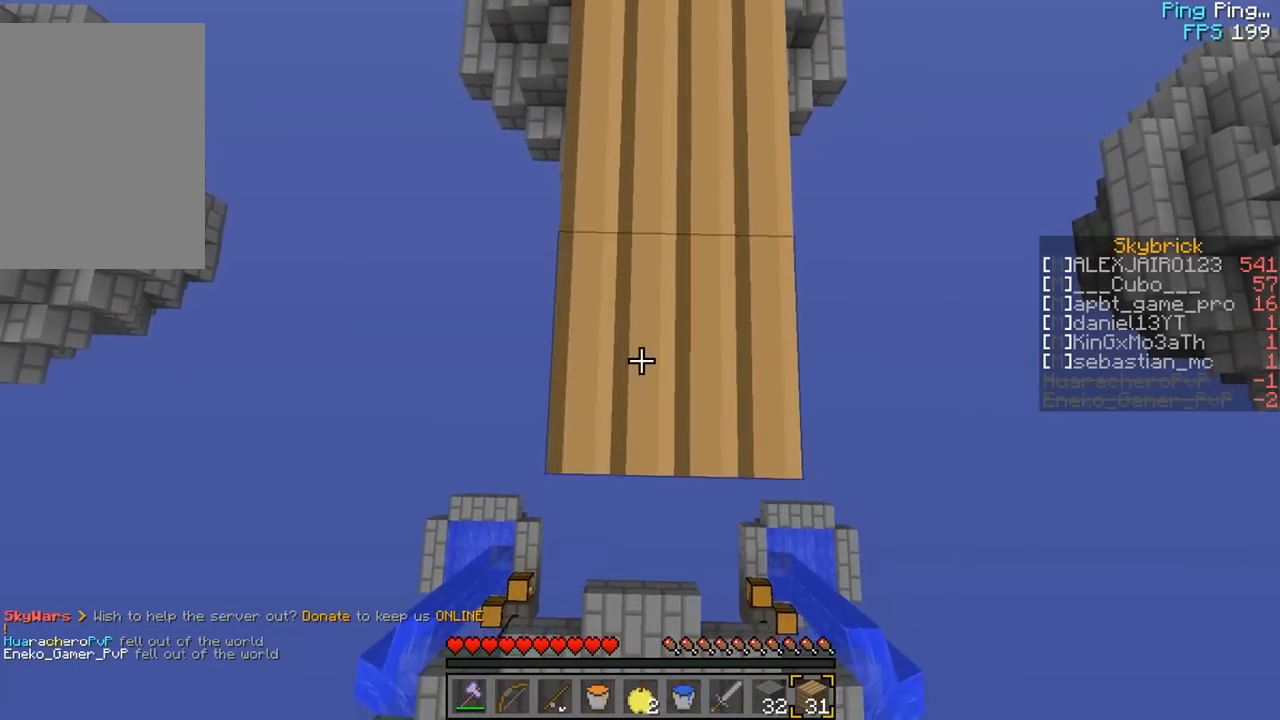
{"keys": ["s"], "mouse": ["right"], "events": [[117, "s", "up"], [283, "s", "down"]]}
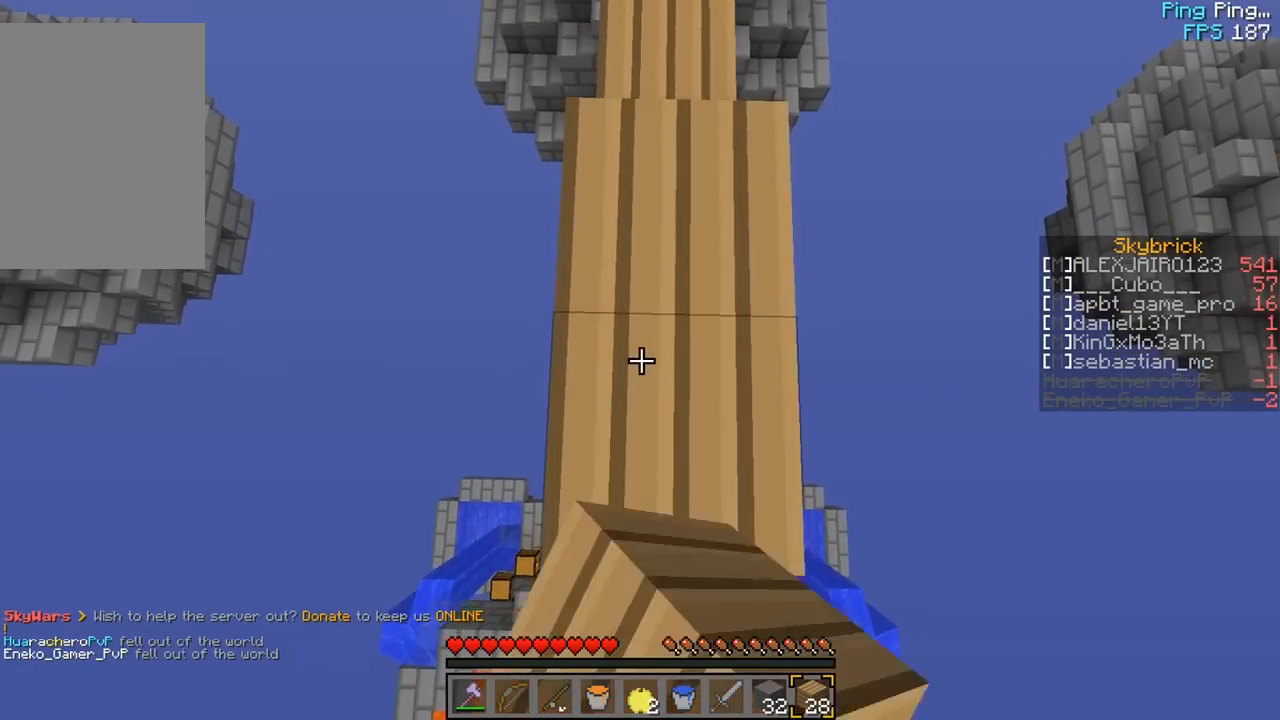
{"keys": ["s"], "mouse": ["right"], "events": [[100, "mouse_right", "up"], [133, "mouse_right", "down"], [317, "mouse_right", "up"], [333, "mouse_right", "down"]]}
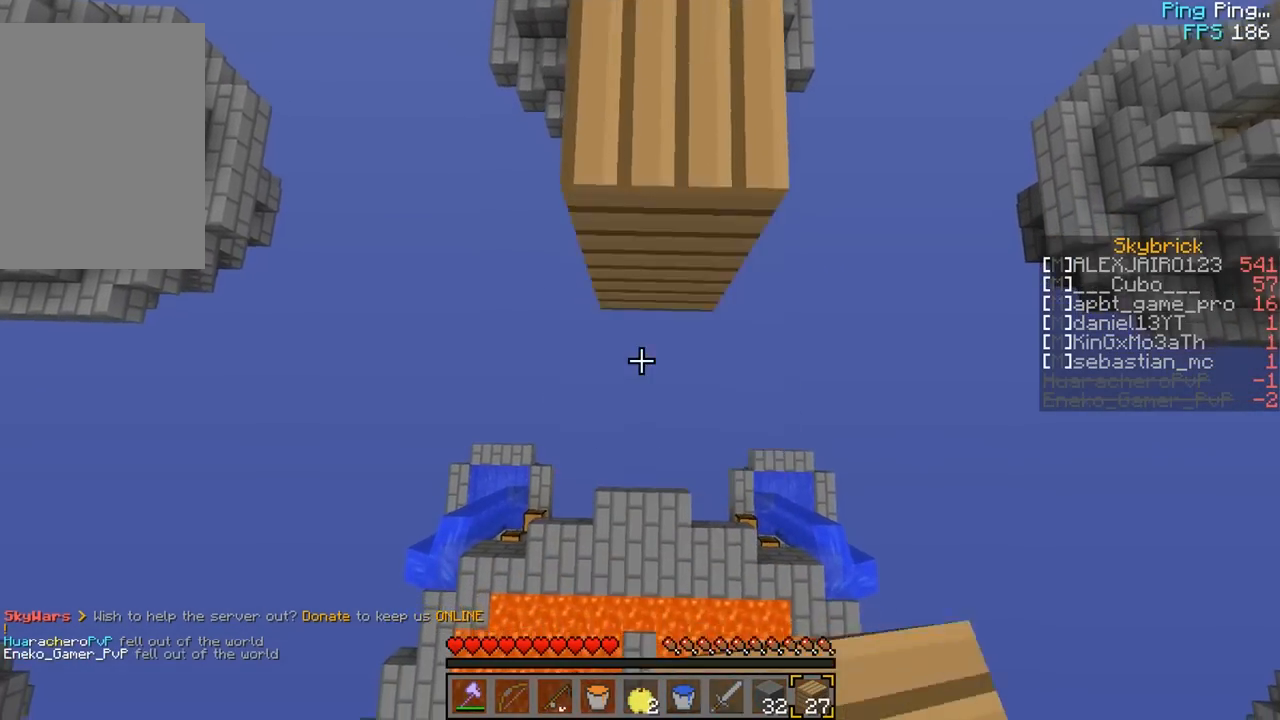
{"keys": ["a"], "mouse": [], "events": [[167, "mouse_right", "up"], [233, "a", "down"], [367, "s", "up"]]}
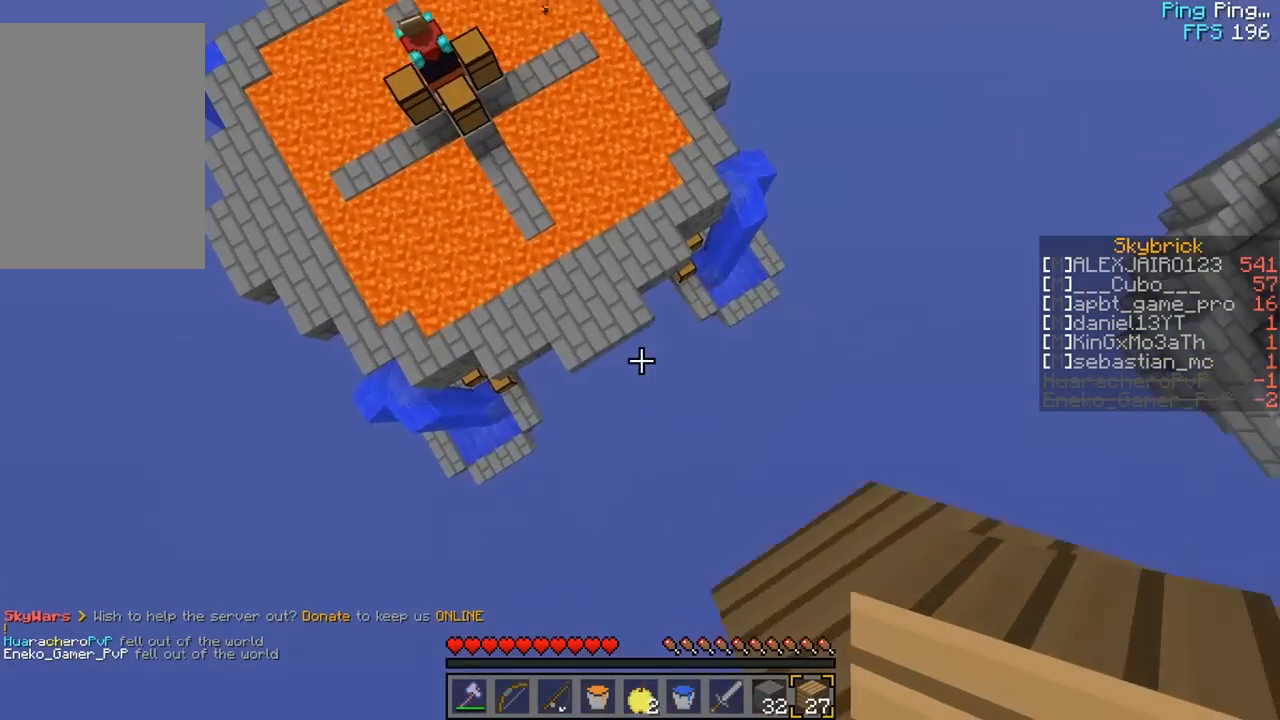
{"keys": ["w"], "mouse": [], "events": [[67, "w", "down"], [350, "a", "up"]]}
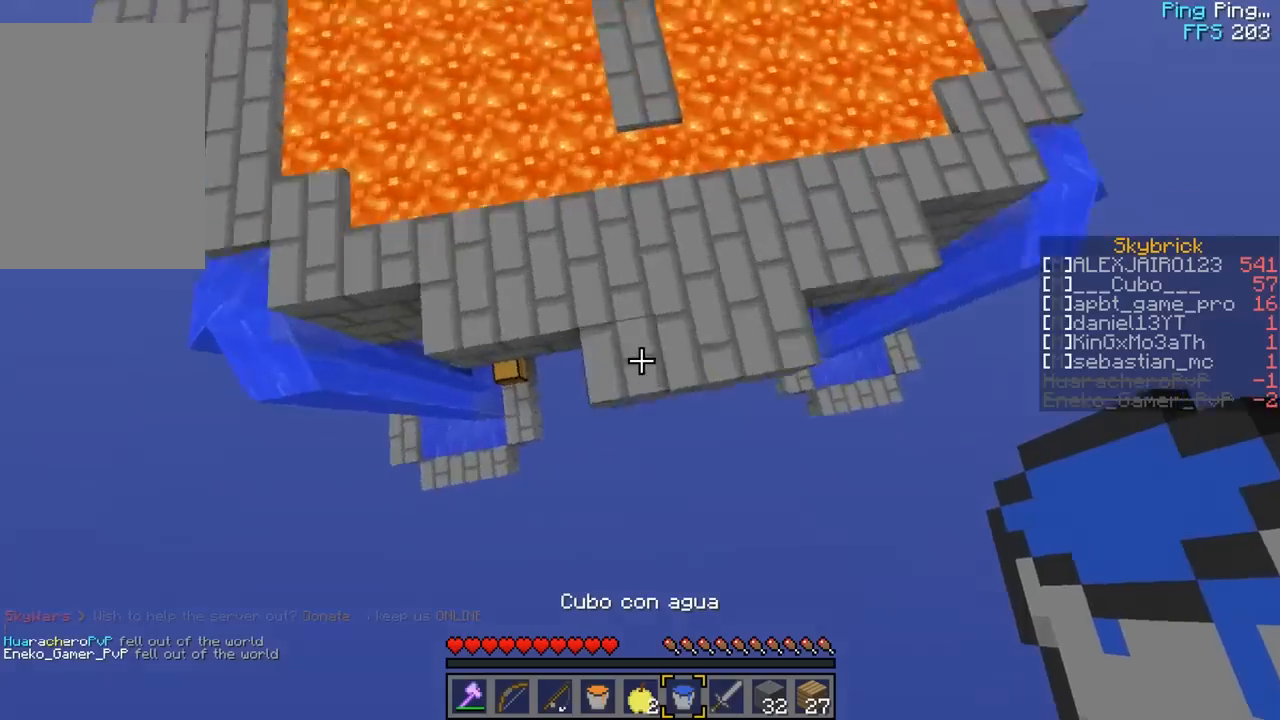
{"keys": [], "mouse": [], "events": [[67, "mouse_right", "down"], [167, "mouse_right", "up"], [183, "mouse_right", "down"], [317, "mouse_right", "up"], [333, "w", "up"]]}
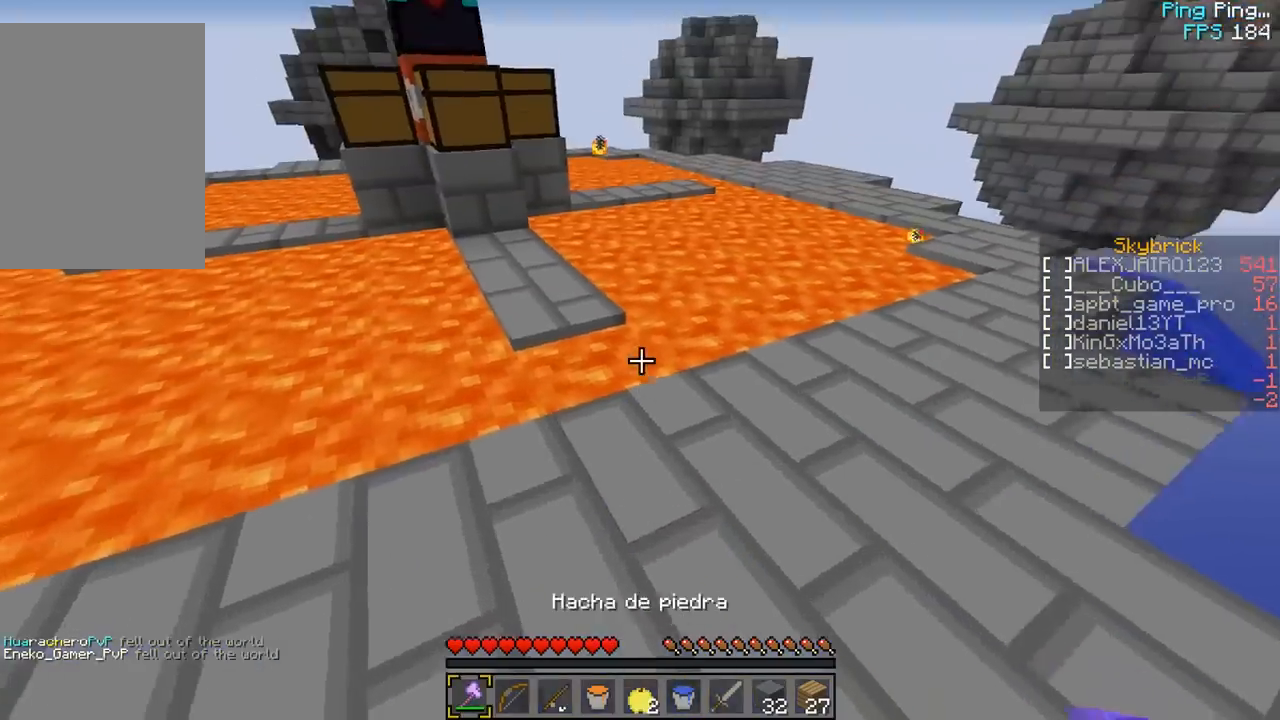
{"keys": [], "mouse": ["right"], "events": [[33, "d", "down"], [33, "w", "down"], [217, "w", "up"], [233, "d", "up"], [333, "w", "down"], [400, "mouse_right", "down"], [467, "w", "up"]]}
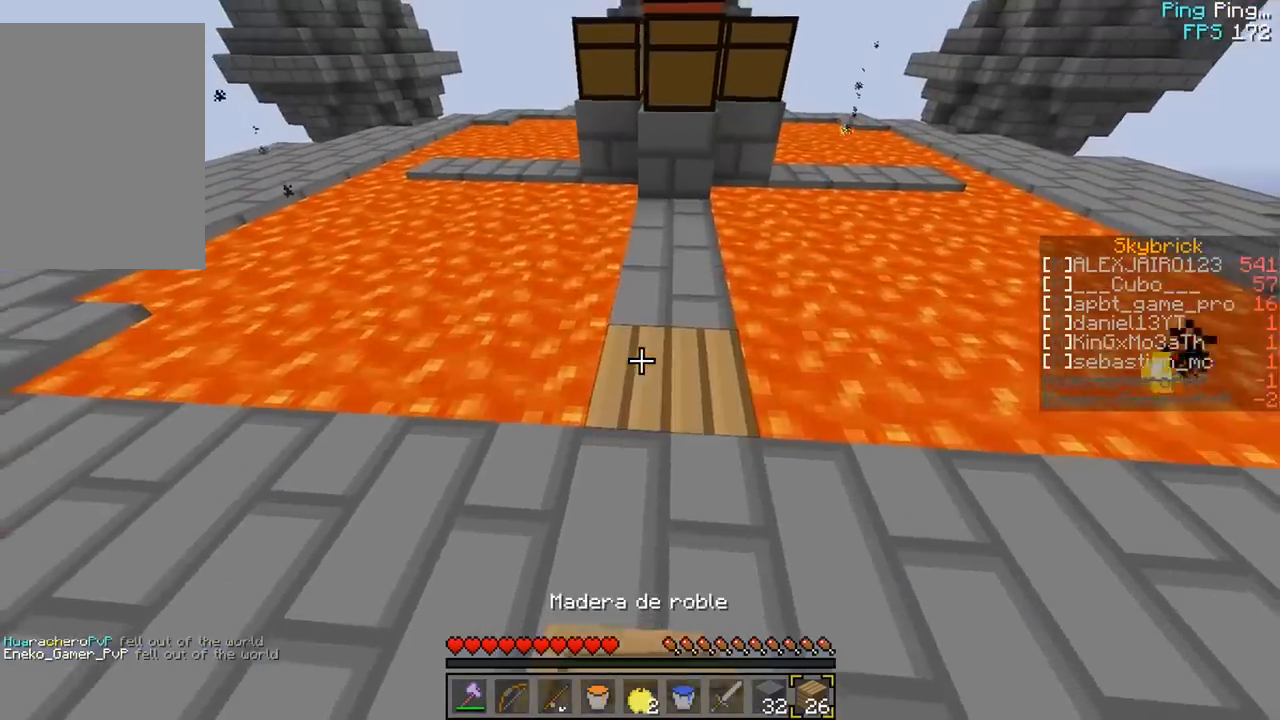
{"keys": ["w"], "mouse": [], "events": [[33, "s", "down"], [150, "mouse_right", "up"], [150, "s", "up"], [183, "w", "down"]]}
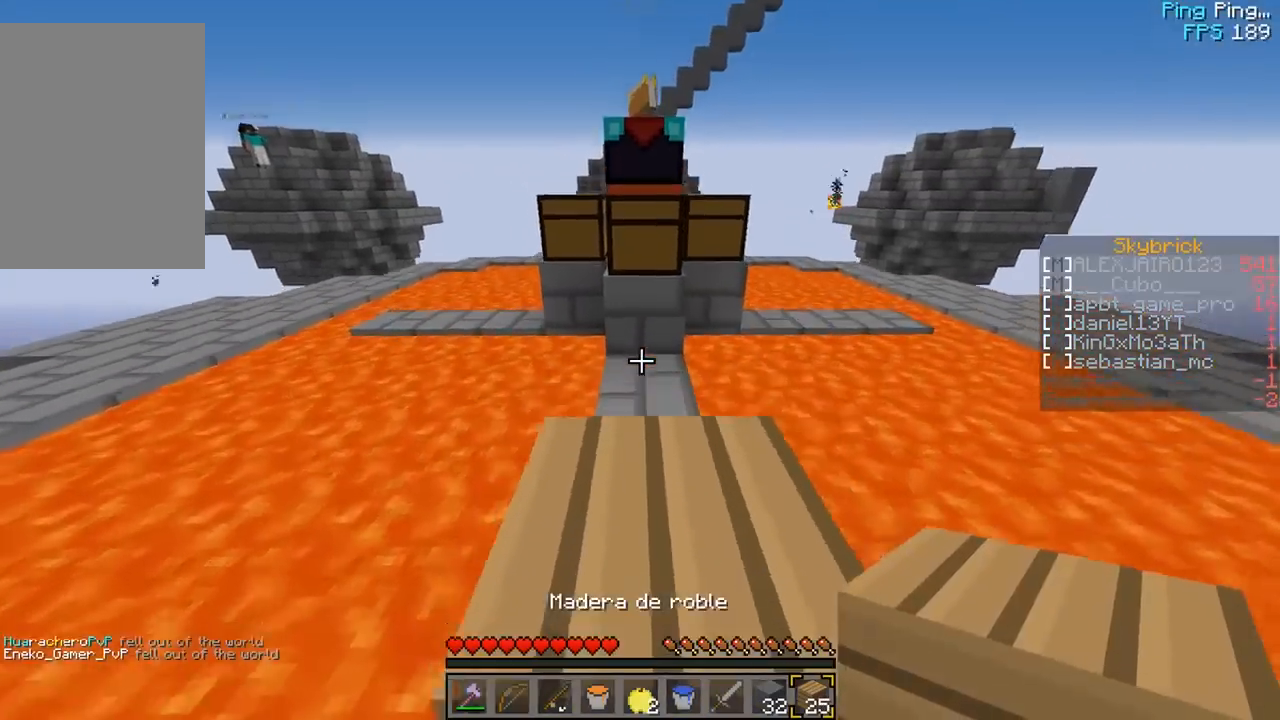
{"keys": ["w"], "mouse": ["right"], "events": [[483, "mouse_right", "down"]]}
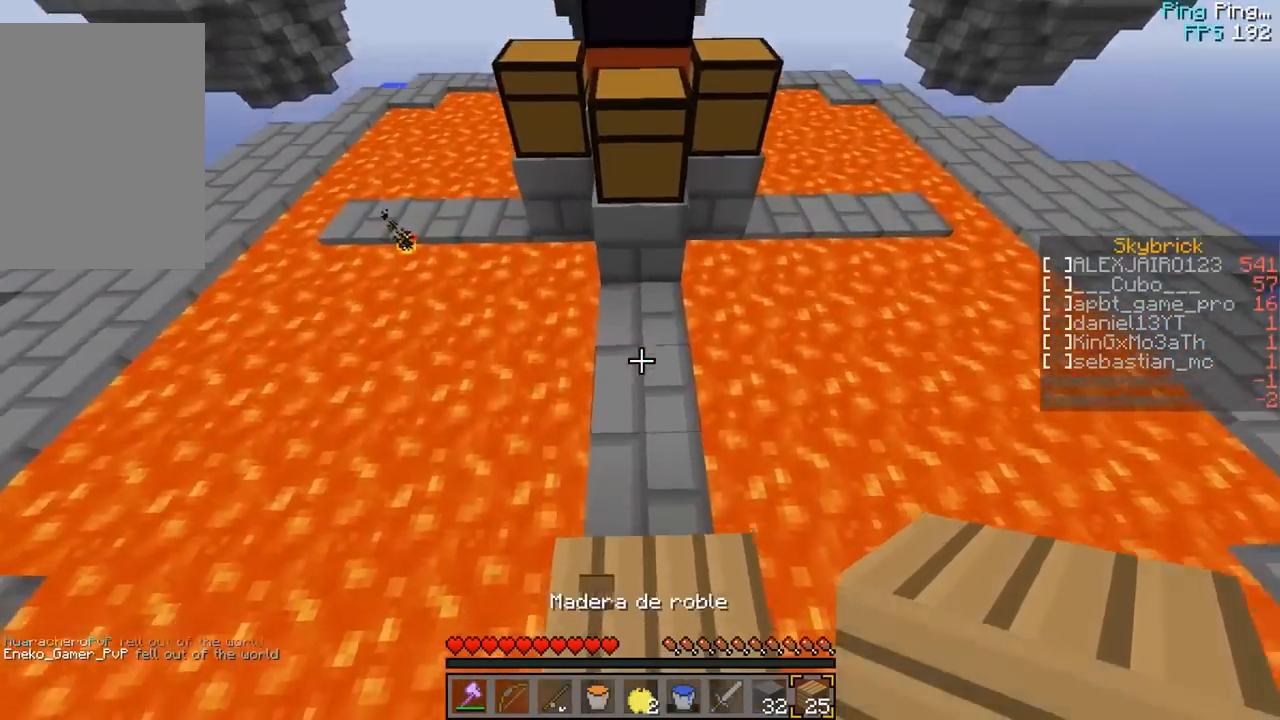
{"keys": ["w"], "mouse": [], "events": [[367, "mouse_right", "up"]]}
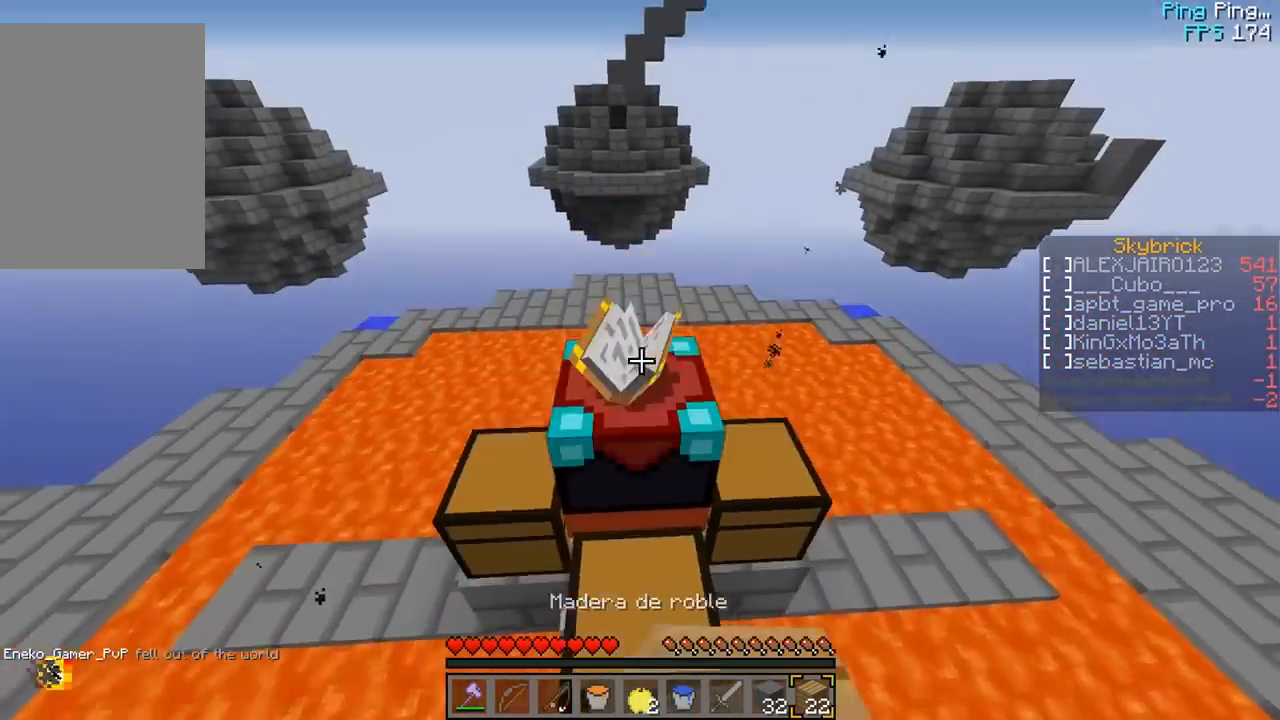
{"keys": ["d"], "mouse": [], "events": [[200, "w", "up"], [317, "mouse_right", "down"], [450, "mouse_right", "up"], [467, "d", "down"]]}
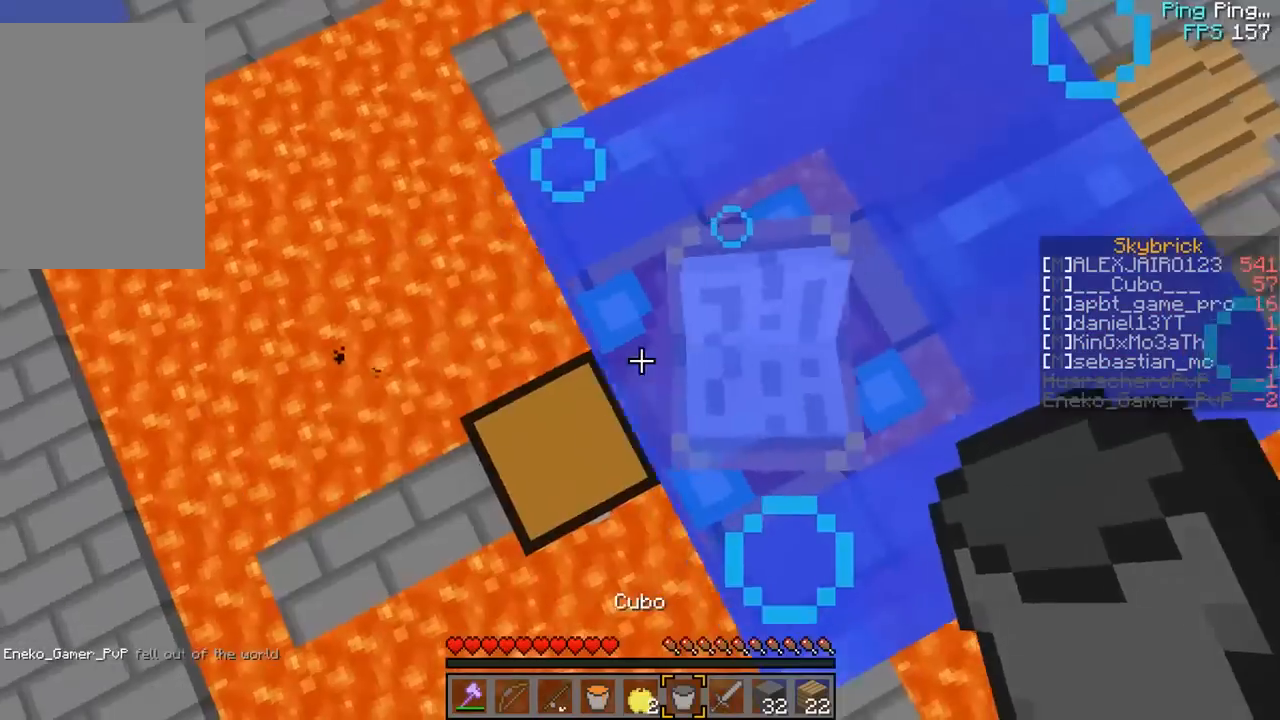
{"keys": ["d", "w"], "mouse": ["right"], "events": [[200, "d", "up"], [283, "d", "down"], [333, "w", "down"], [500, "mouse_right", "down"]]}
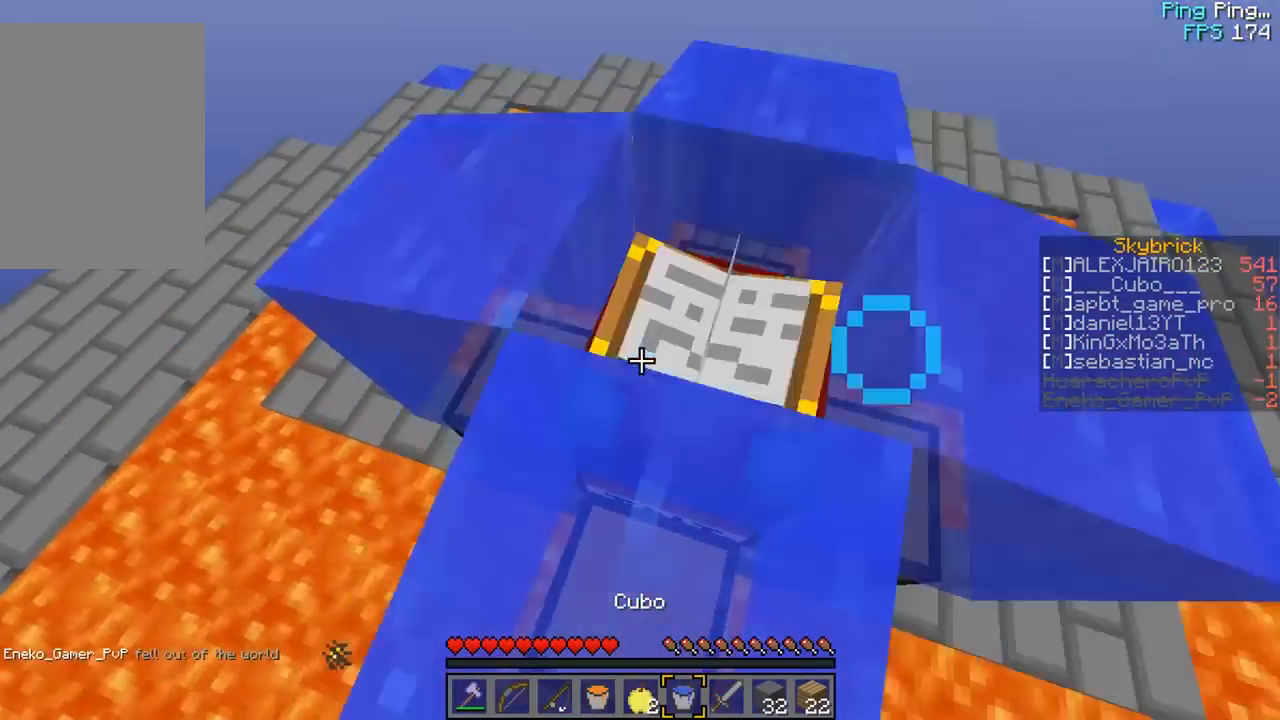
{"keys": ["w"], "mouse": [], "events": [[133, "mouse_right", "up"], [167, "d", "up"]]}
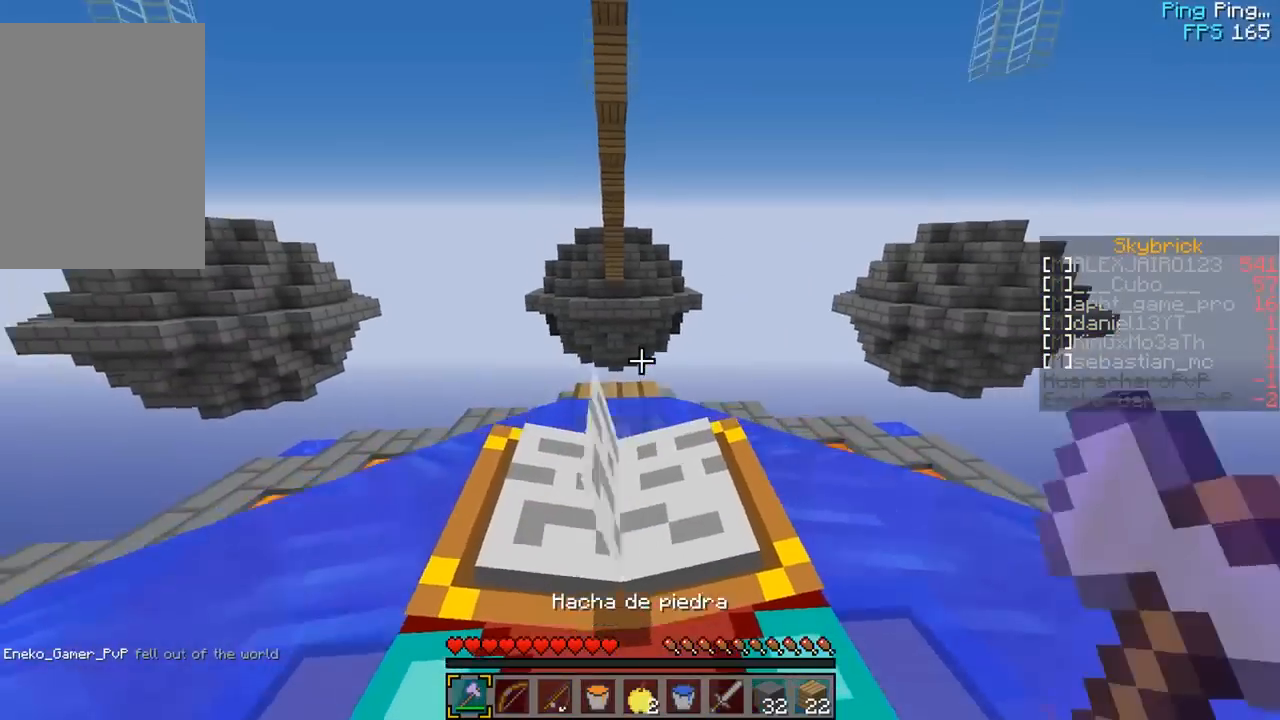
{"keys": ["a", "w"], "mouse": [], "events": [[167, "a", "down"]]}
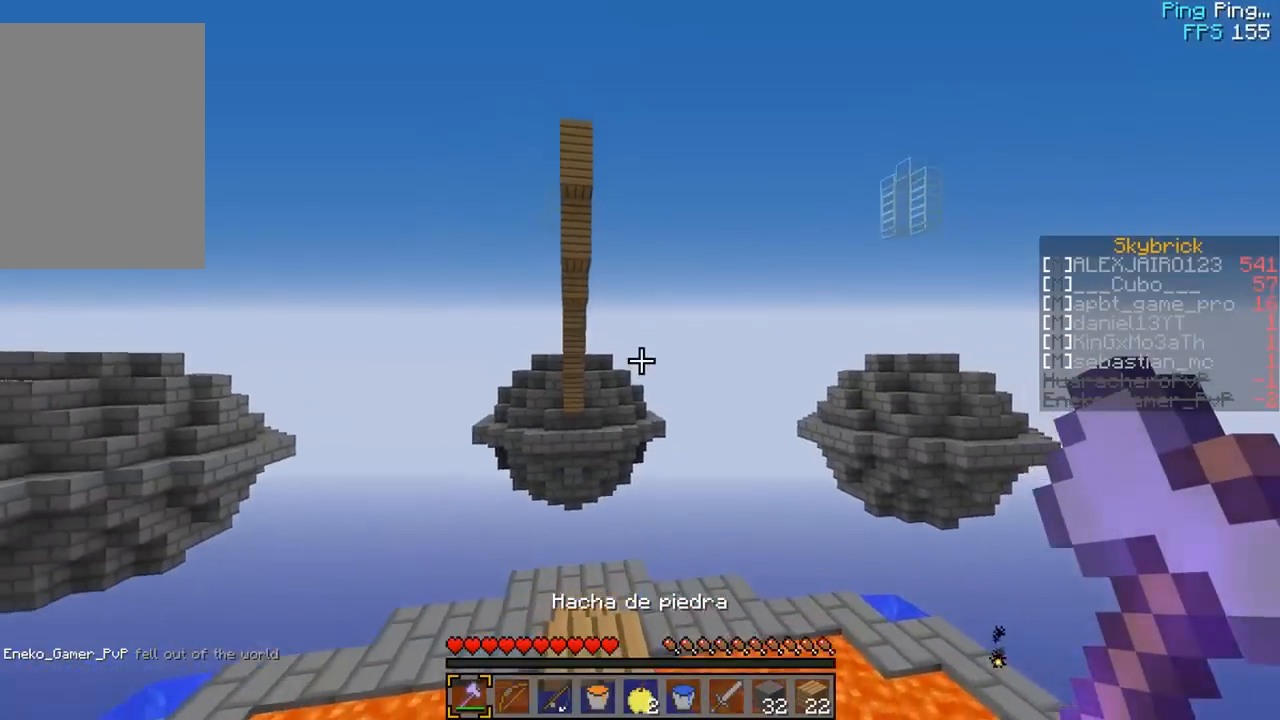
{"keys": [], "mouse": [], "events": [[100, "a", "up"], [200, "w", "up"]]}
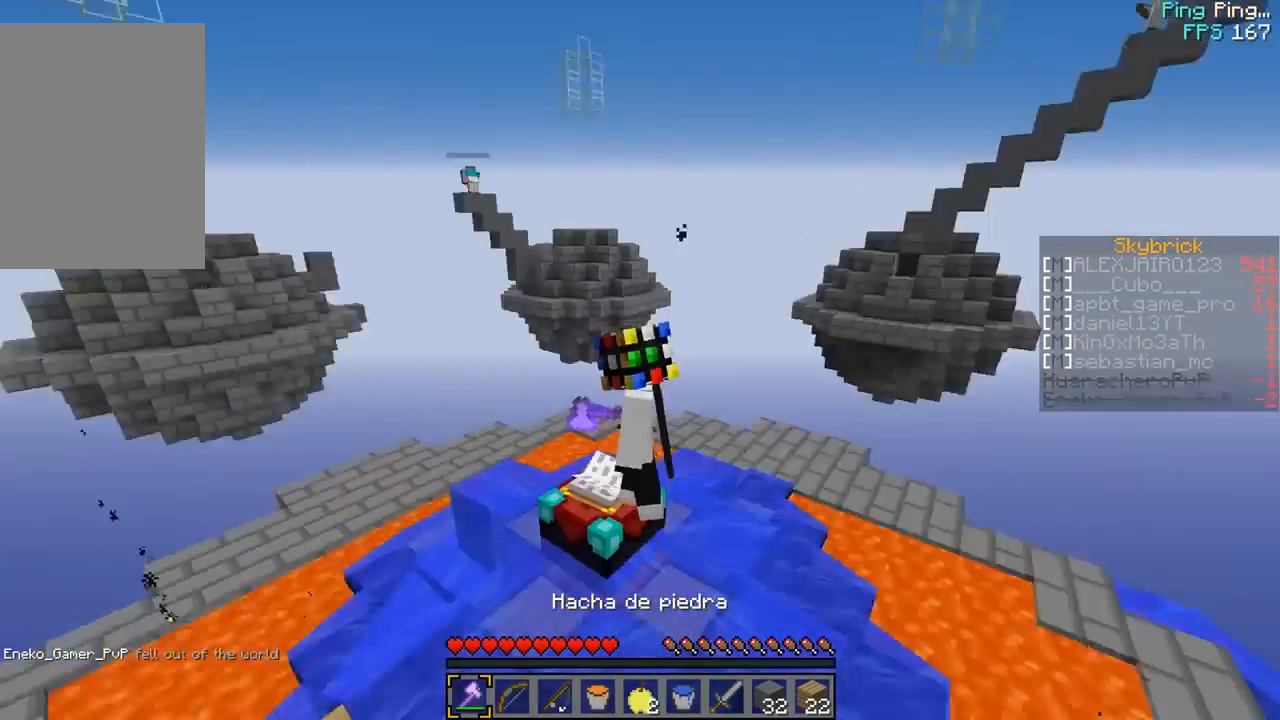
{"keys": [], "mouse": [], "events": []}
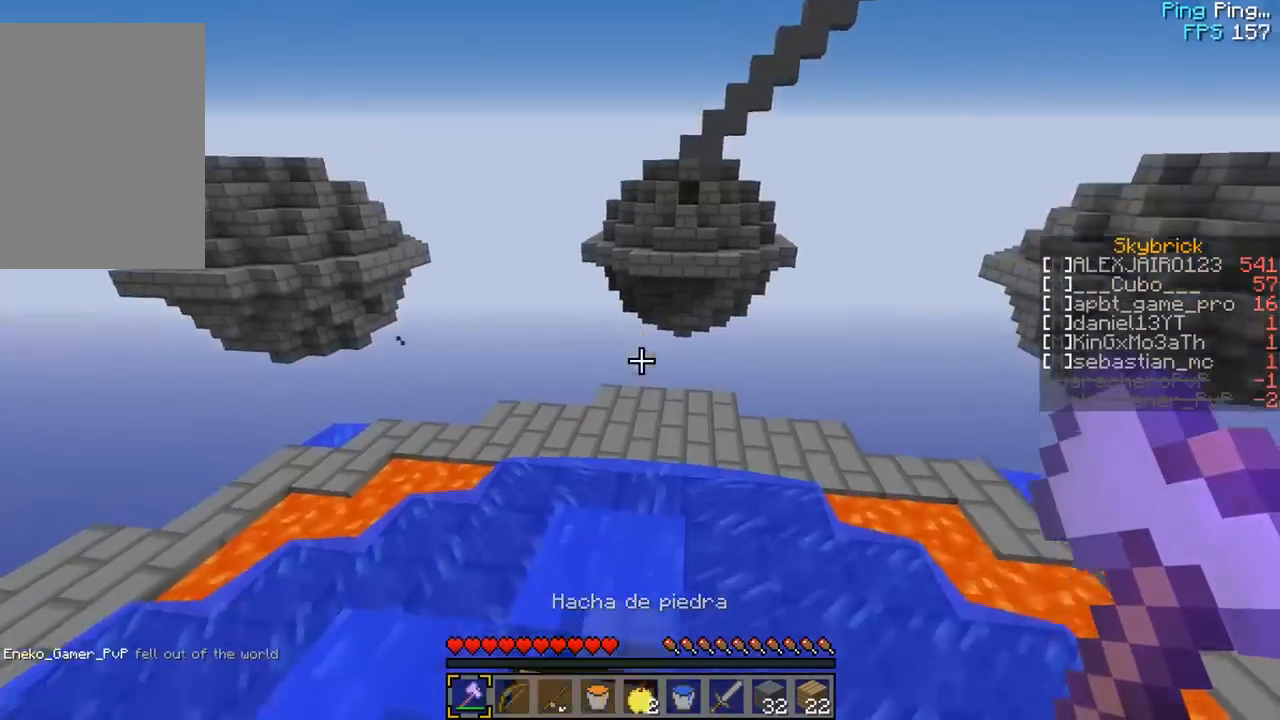
{"keys": [], "mouse": ["left"], "events": [[100, "mouse_left", "down"], [133, "w", "down"], [400, "w", "up"]]}